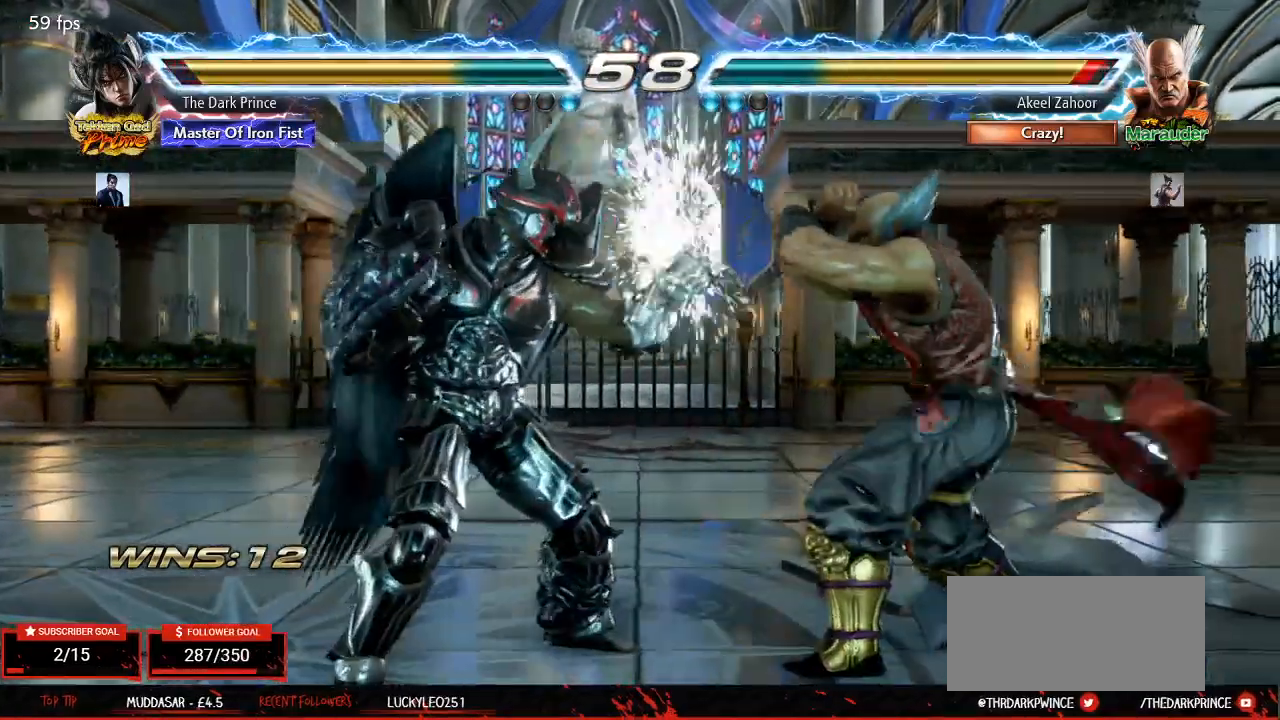
Gameplay with a controller (arcade stick); each line is a JSON object with the inputs held at the frame after it. "events" lists button and stick changes between this image and that frame as [ms after this image, input, new state], when the widget could be followed in between. Not read: L3 R3.
{"buttons": [], "left_stick": "center", "events": [[50, "R1", "down"], [150, "R1", "up"], [183, "left_stick", "center"], [250, "TRIANGLE", "up"]]}
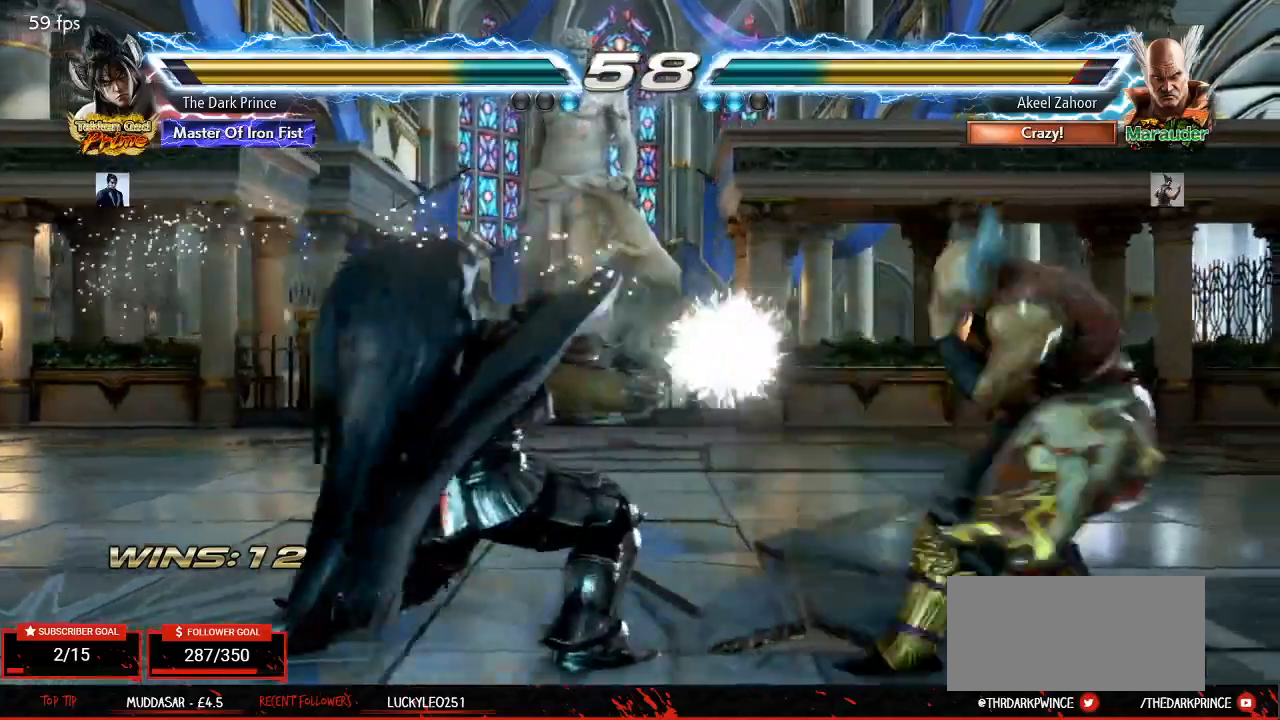
{"buttons": [], "left_stick": "left", "events": [[283, "left_stick", "left"]]}
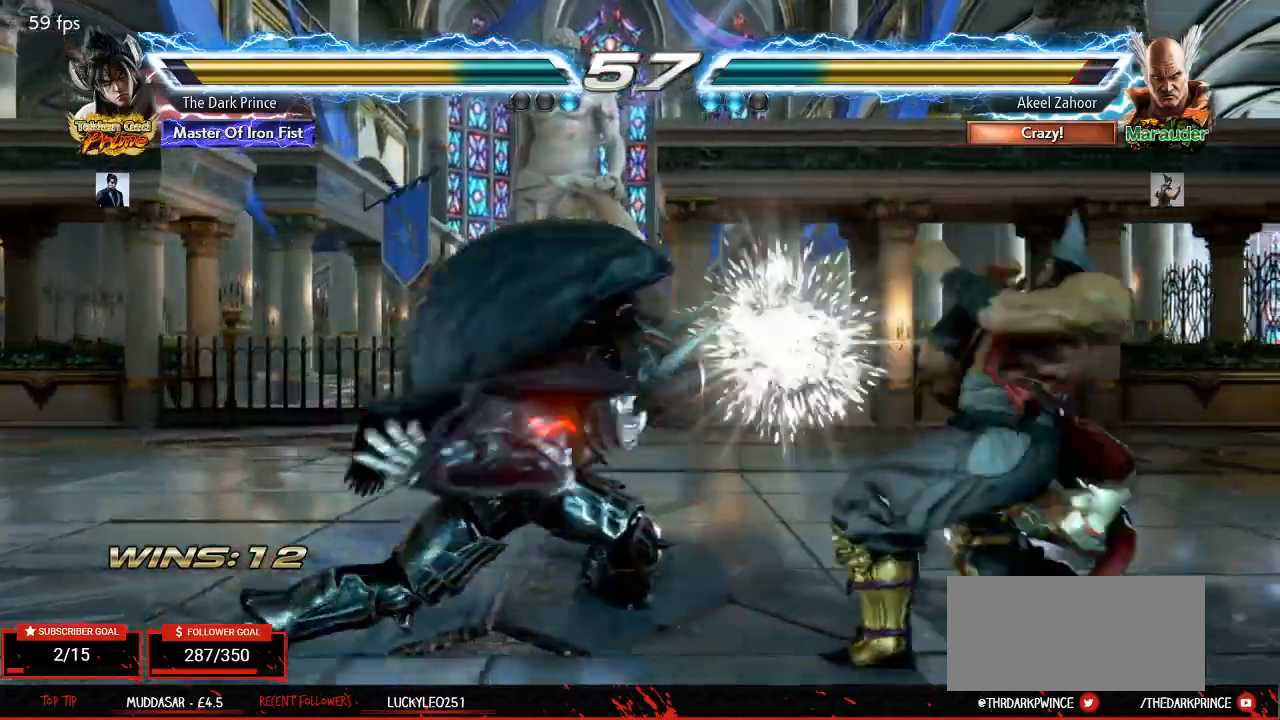
{"buttons": [], "left_stick": "left", "events": []}
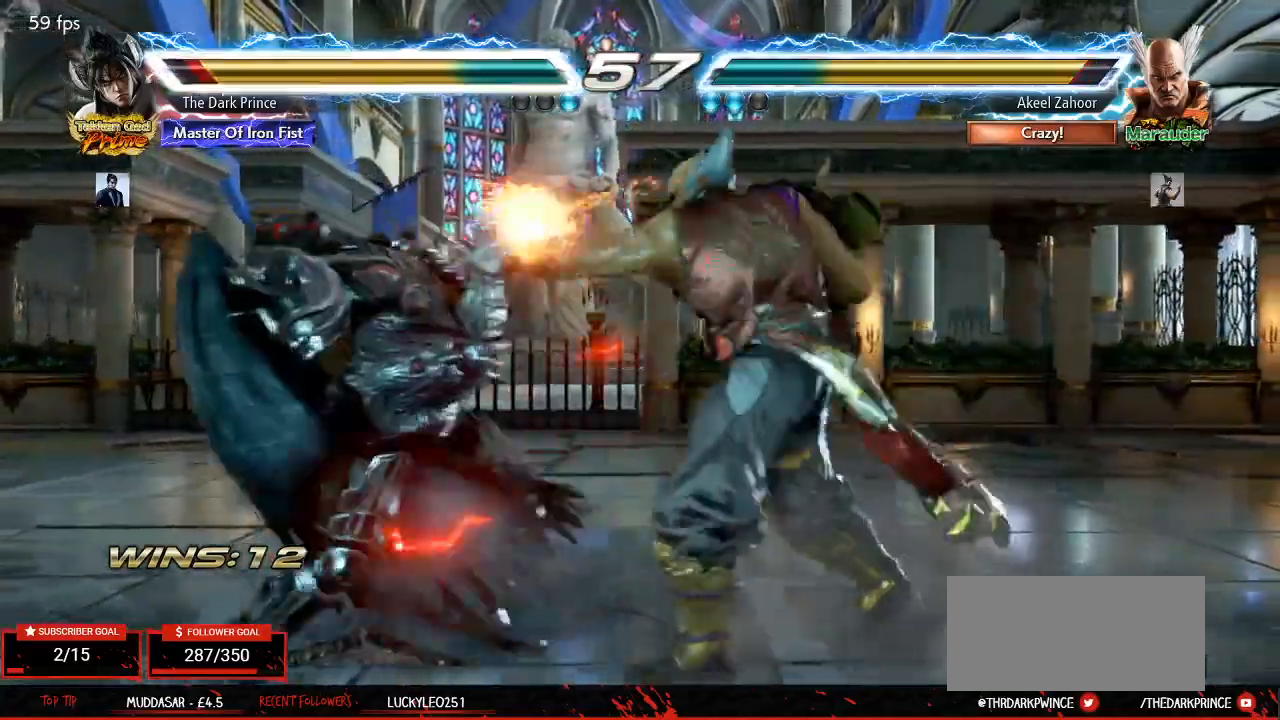
{"buttons": [], "left_stick": "left", "events": []}